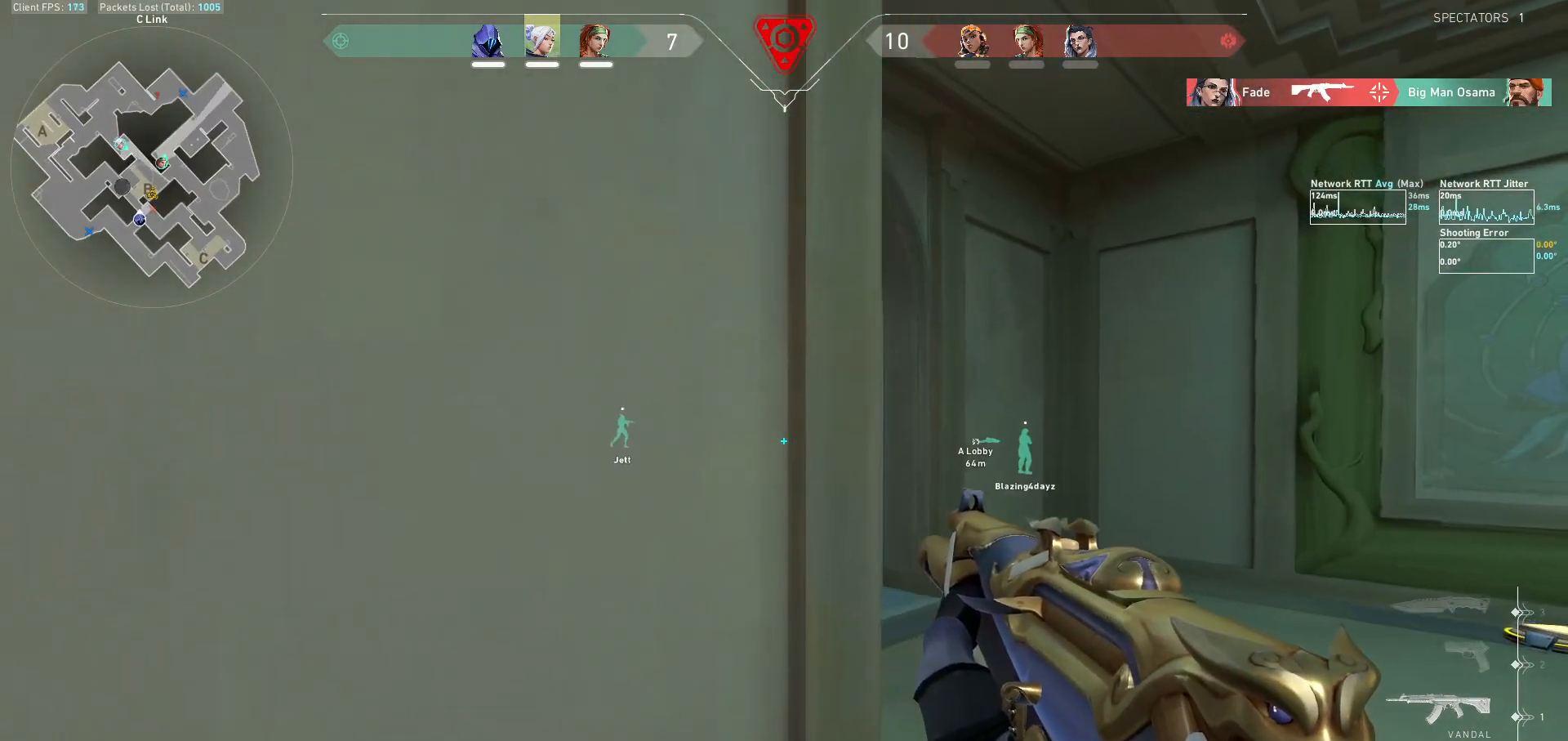
Gameplay with keyboard and mouse; each line is a JSON object with the keys and mouse buttons held at the frame after it. "events" lists presses ("down") and releases ("up") of "a", "ctrl", "d", "e", "f", "q", "r", "s", "shift", "space", "tab", "w", "mouse_left", "mouse_wheel", "mouse_right", "mouse_mb4" and "mouse_mb5" between this image and that frame as [ms after this image, input, new state], when the widget could be followed in between. "mouse_left", "mouse_wheel", "mouse_right", "mouse_mb4", "mouse_mb5" = the "left", "wheel", "right", "mb4", "mb5" buttons of the "mouse" list. No other keys are recorded. "wheel" means that the mouse wheel is clicked or scrolled. Not read: mouse_move.
{"keys": ["shift", "w"], "mouse": [], "events": [[167, "w", "up"], [233, "w", "down"], [400, "d", "up"]]}
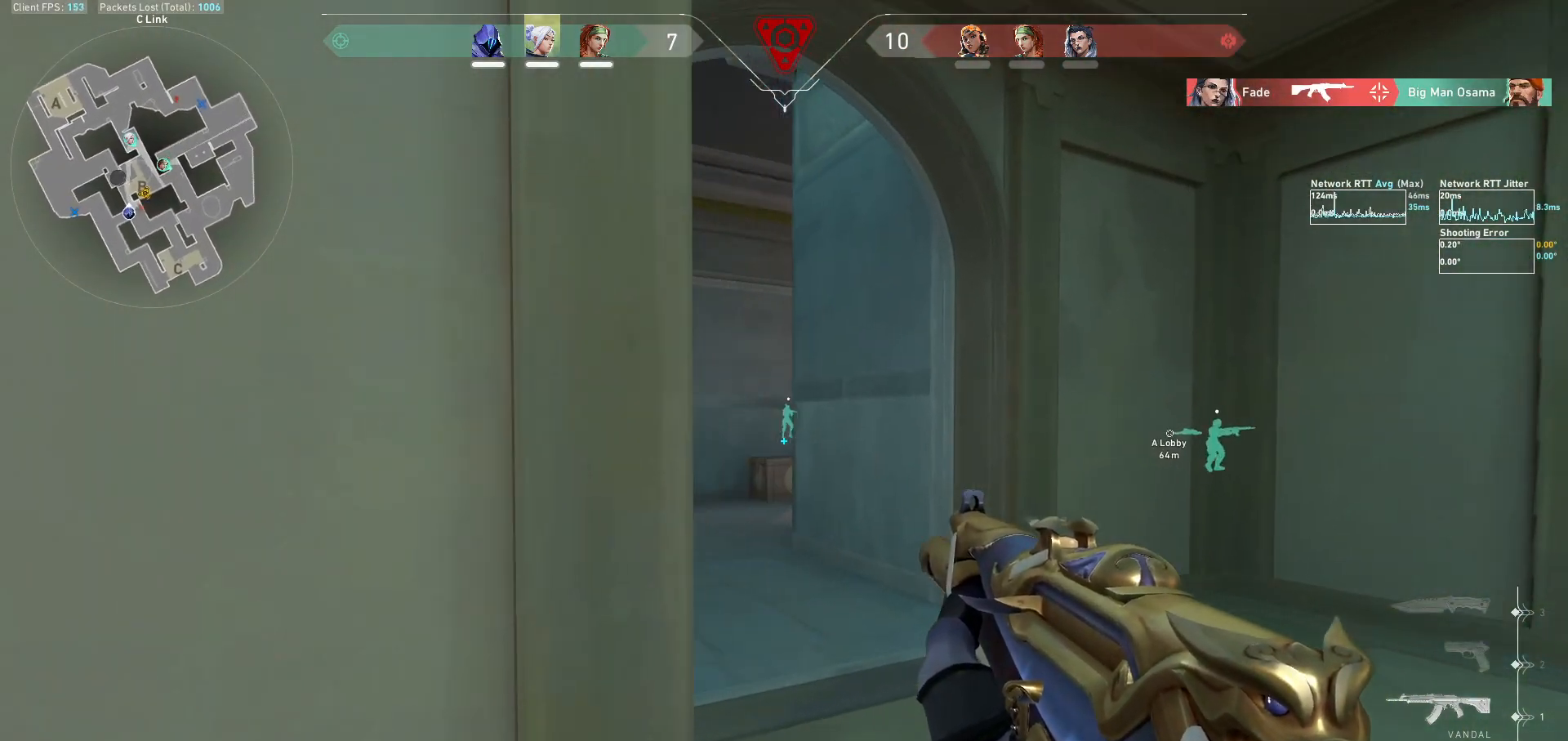
{"keys": ["shift", "w"], "mouse": [], "events": []}
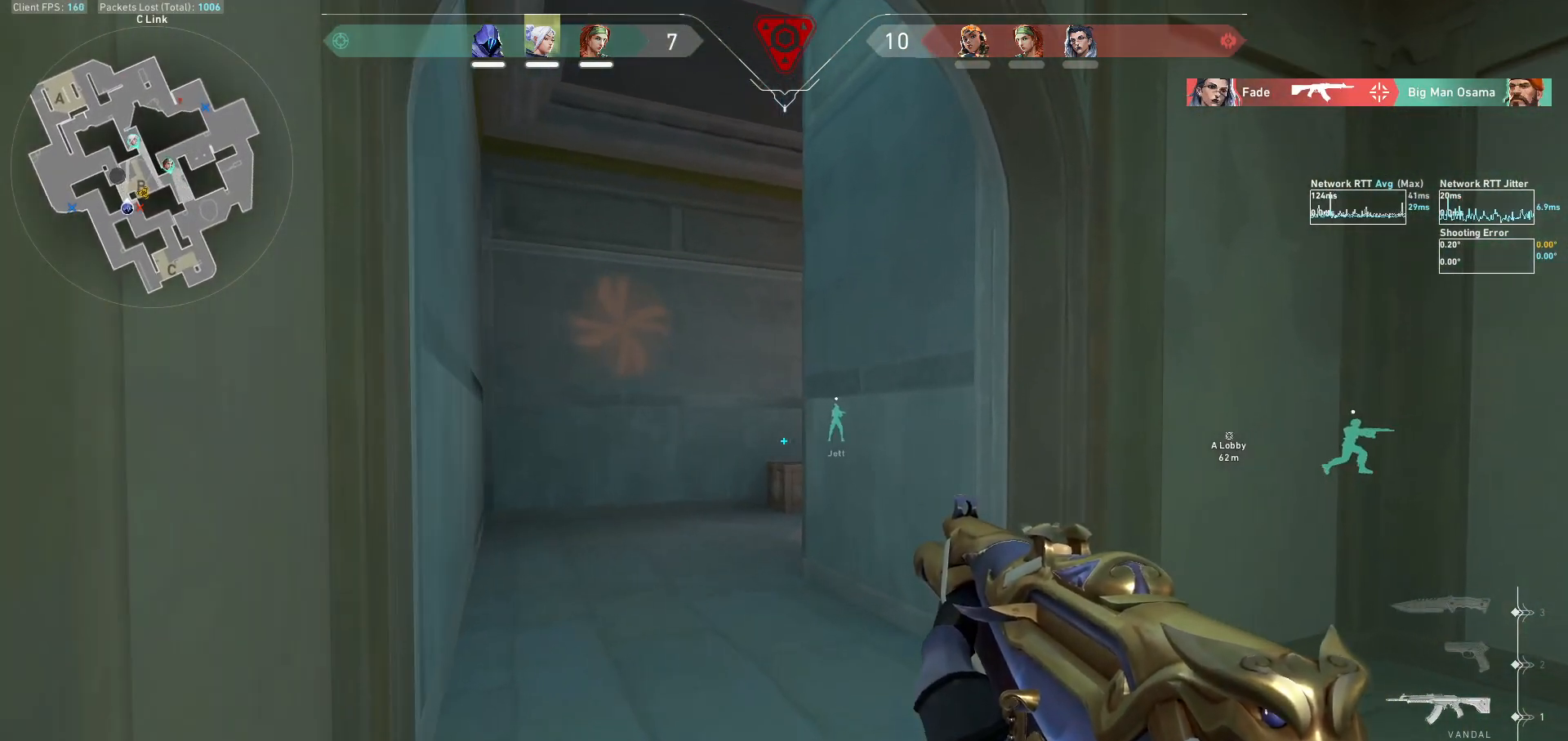
{"keys": ["shift", "w"], "mouse": ["mb5"], "events": [[33, "d", "down"], [200, "d", "up"], [500, "mouse_mb5", "down"]]}
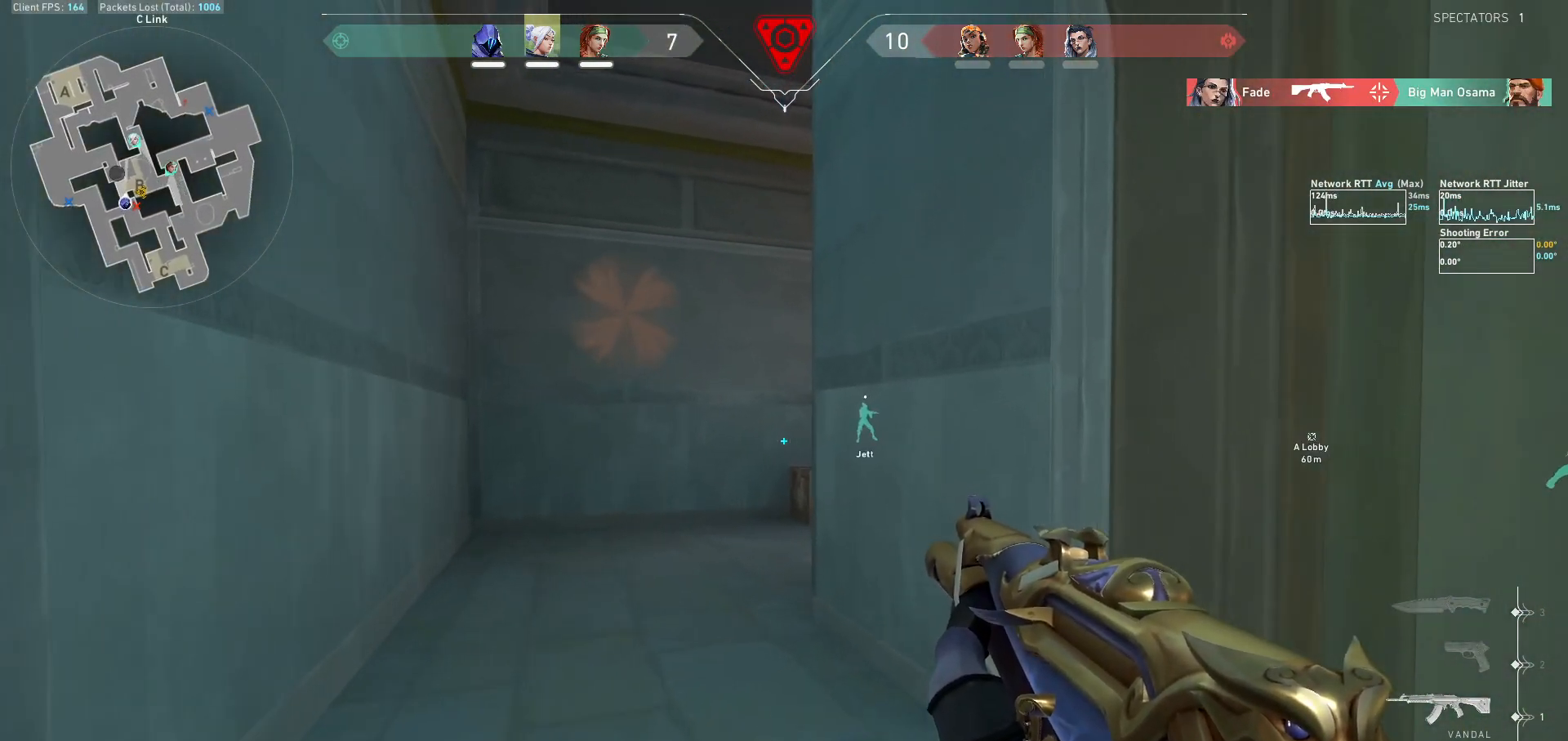
{"keys": ["shift", "w"], "mouse": [], "events": [[467, "mouse_mb5", "up"]]}
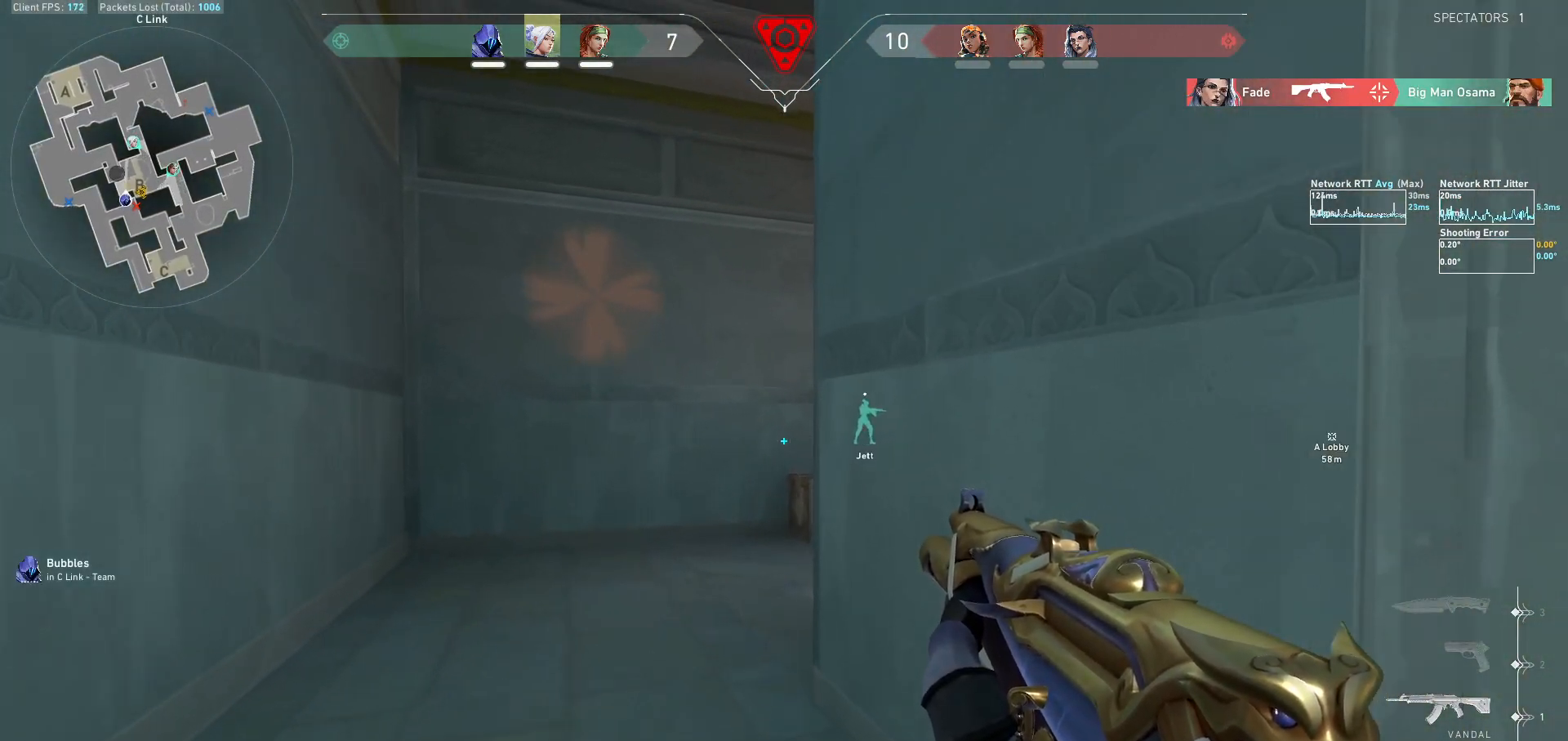
{"keys": ["d"], "mouse": [], "events": [[100, "shift", "up"], [133, "w", "up"], [267, "ctrl", "down"], [433, "ctrl", "up"], [500, "d", "down"]]}
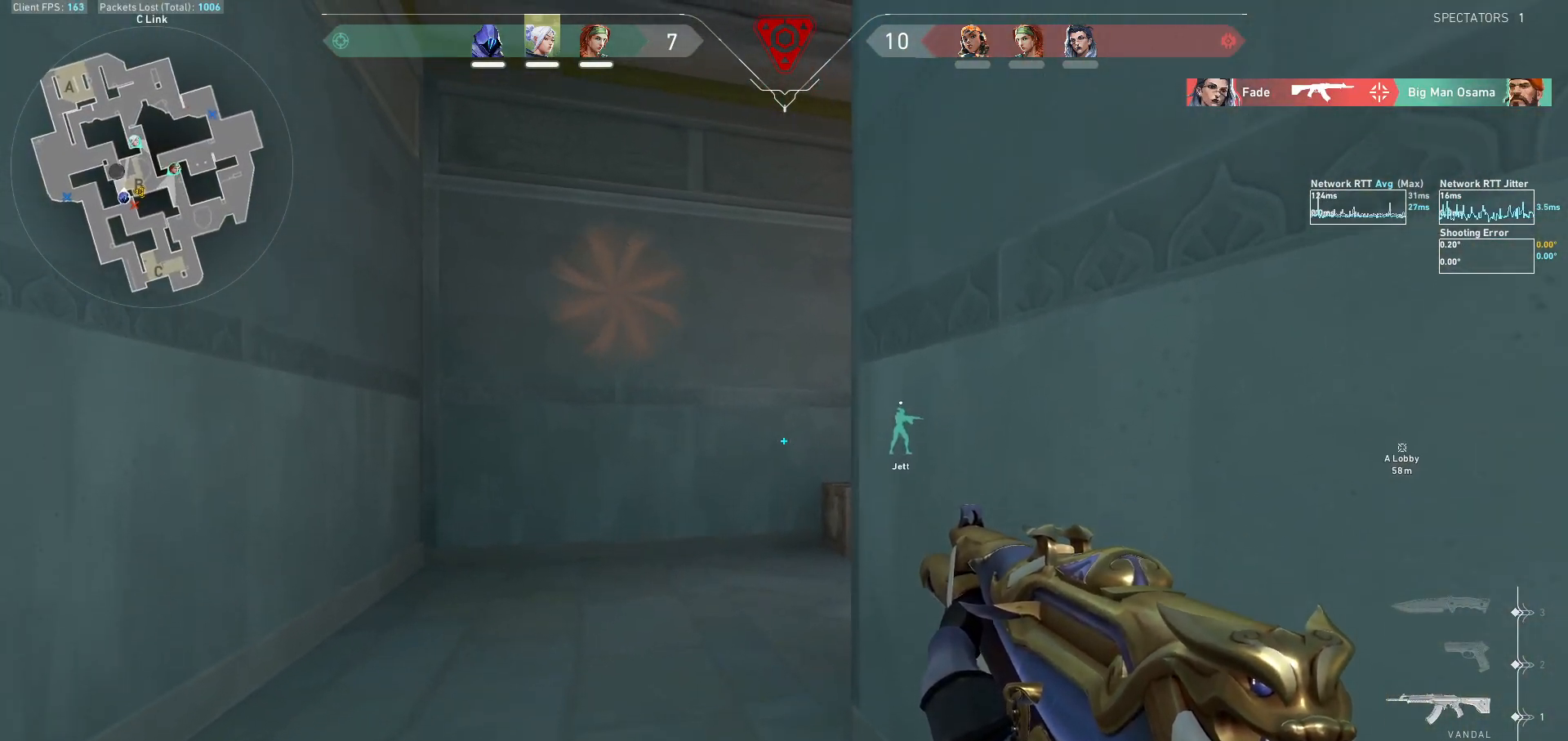
{"keys": [], "mouse": [], "events": [[200, "d", "up"], [233, "a", "down"], [367, "a", "up"]]}
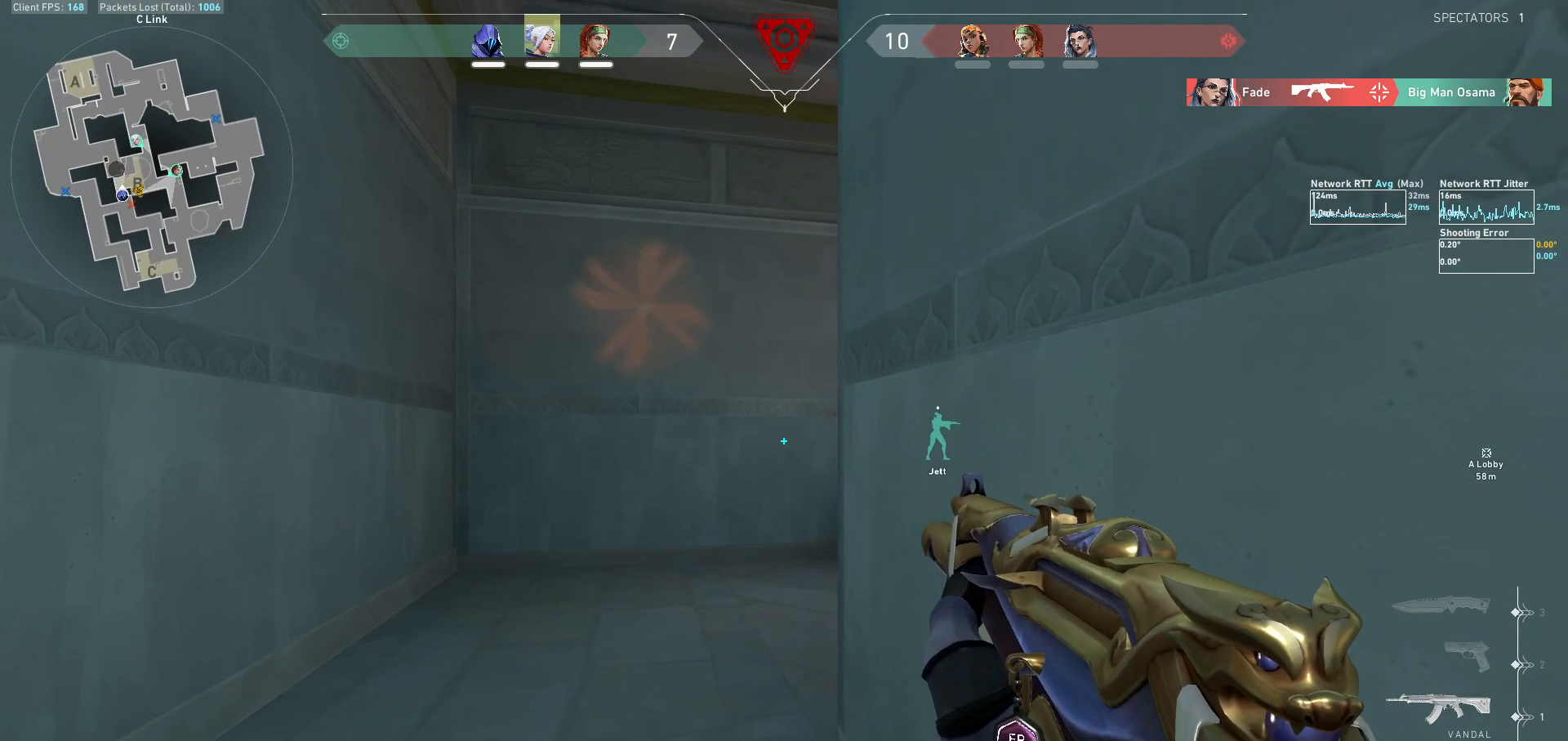
{"keys": [], "mouse": [], "events": [[167, "d", "down"], [267, "a", "down"], [267, "d", "up"], [467, "a", "up"]]}
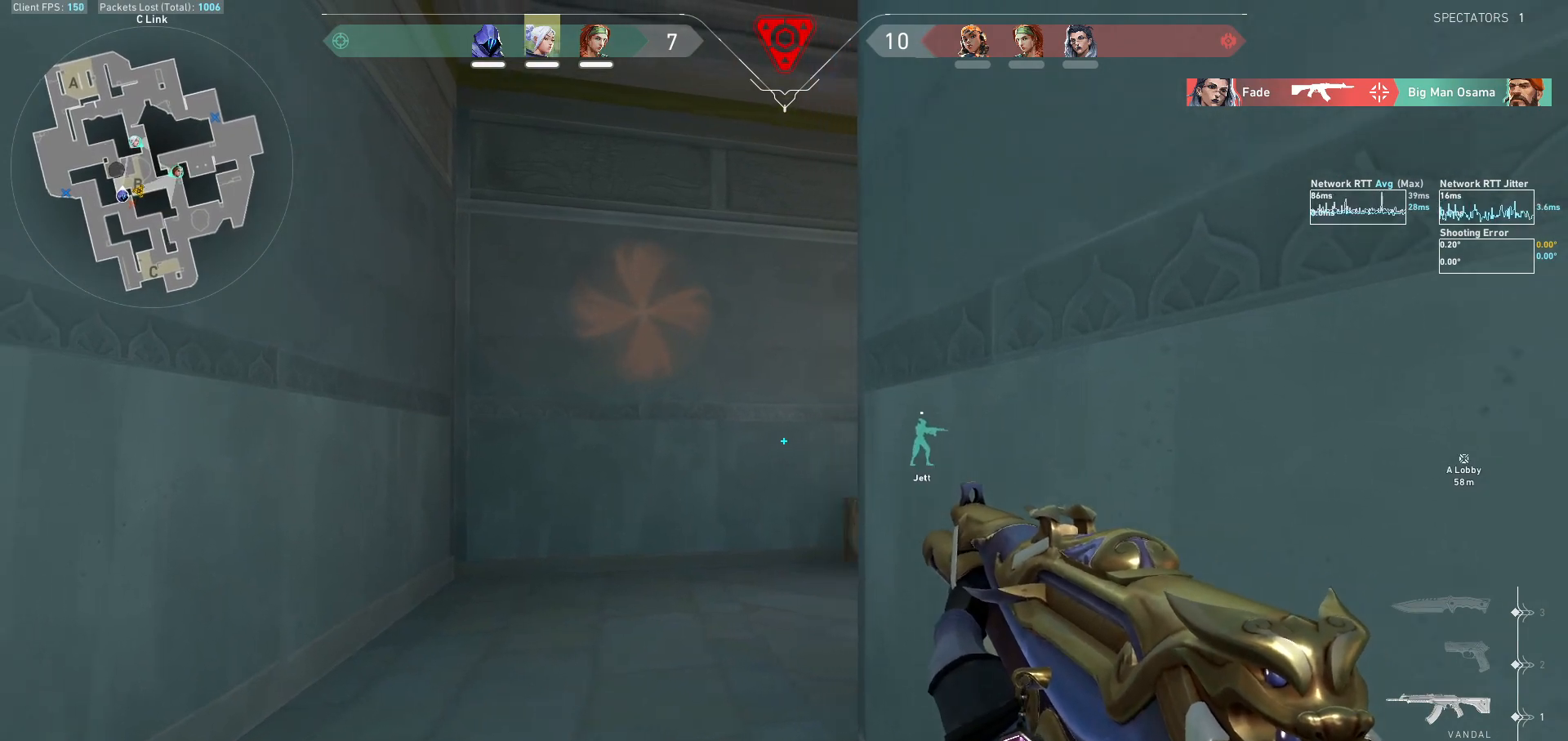
{"keys": ["a"], "mouse": [], "events": [[233, "w", "down"], [333, "w", "up"], [467, "a", "down"]]}
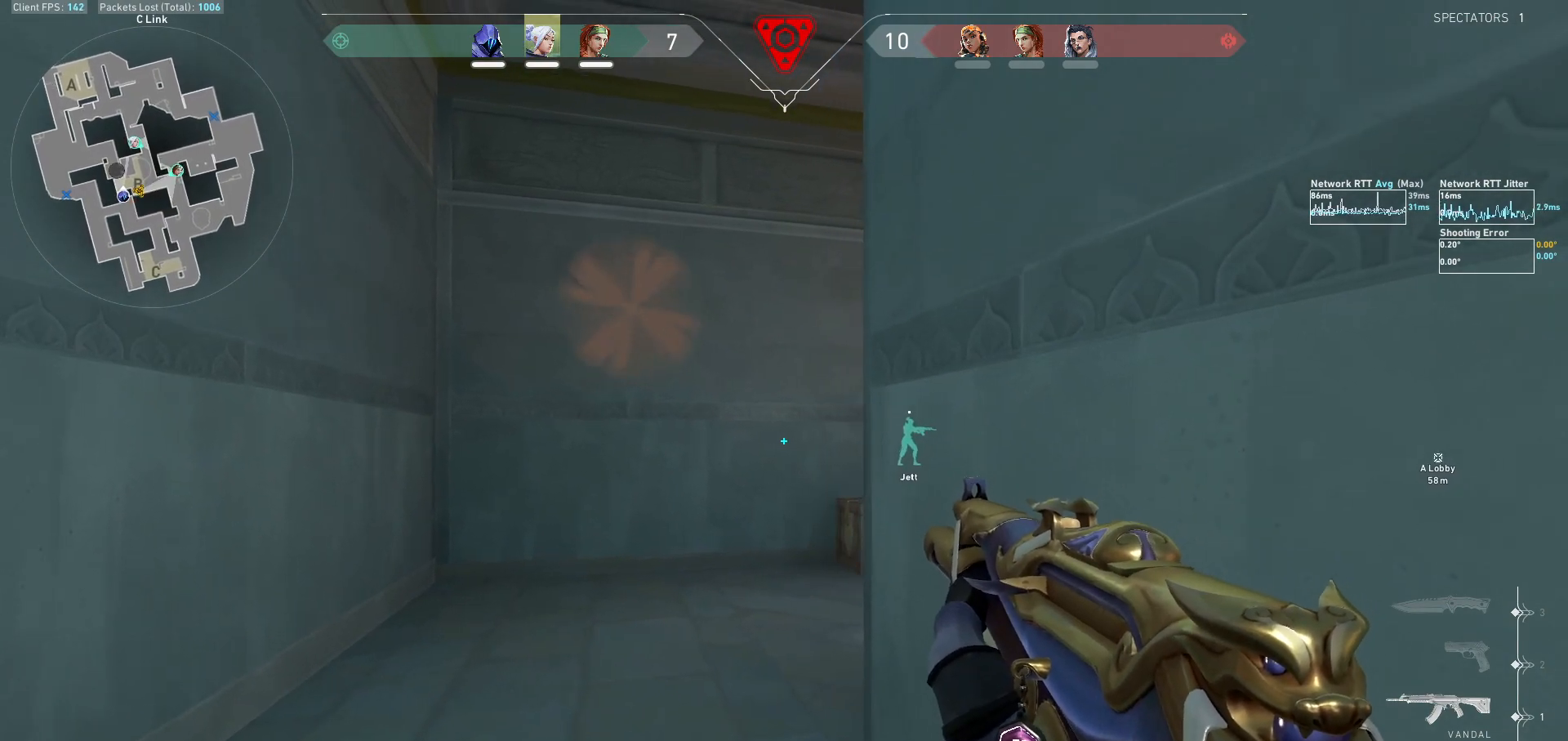
{"keys": [], "mouse": [], "events": [[100, "a", "up"], [333, "w", "down"], [467, "w", "up"]]}
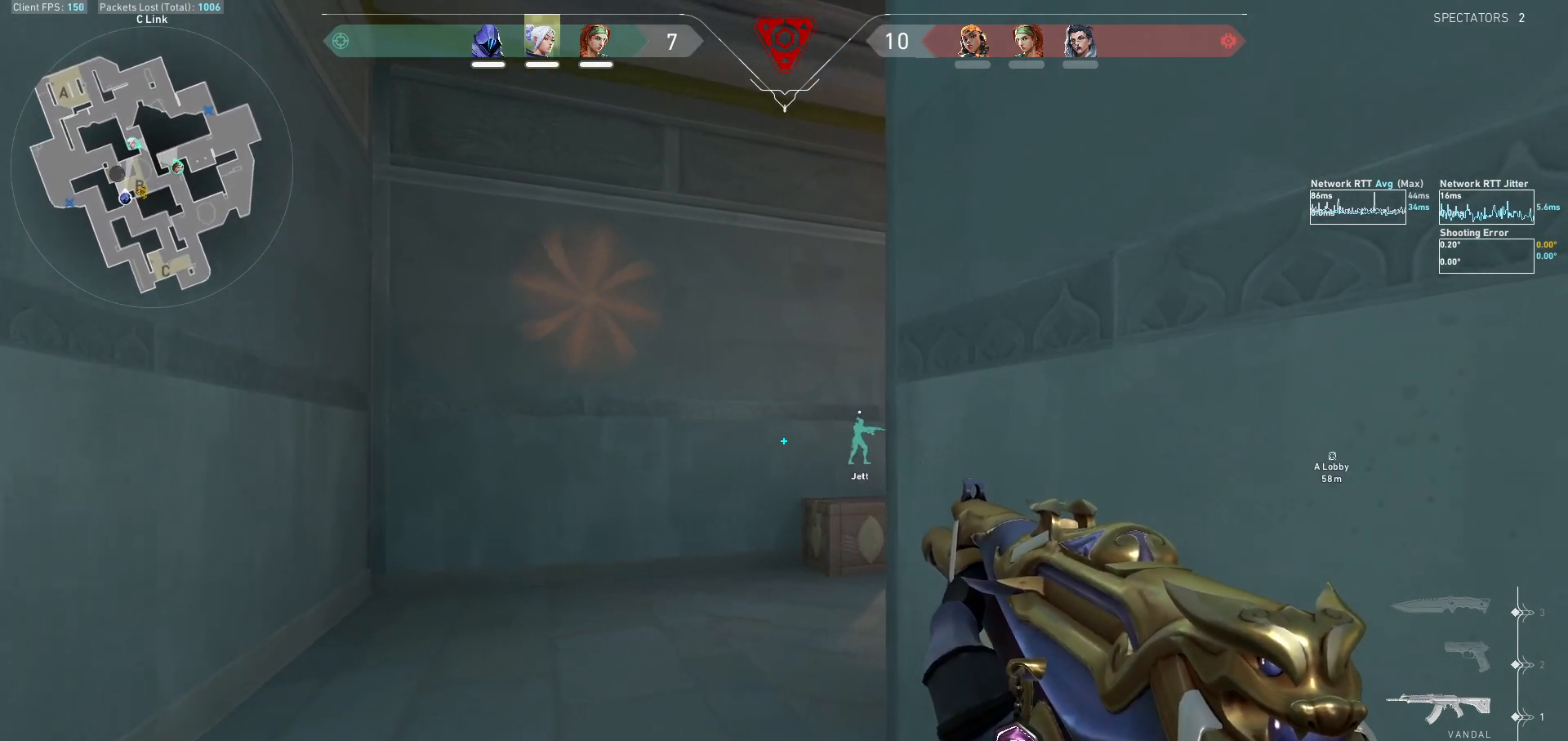
{"keys": [], "mouse": [], "events": [[167, "a", "down"], [200, "a", "up"], [267, "d", "down"], [400, "d", "up"]]}
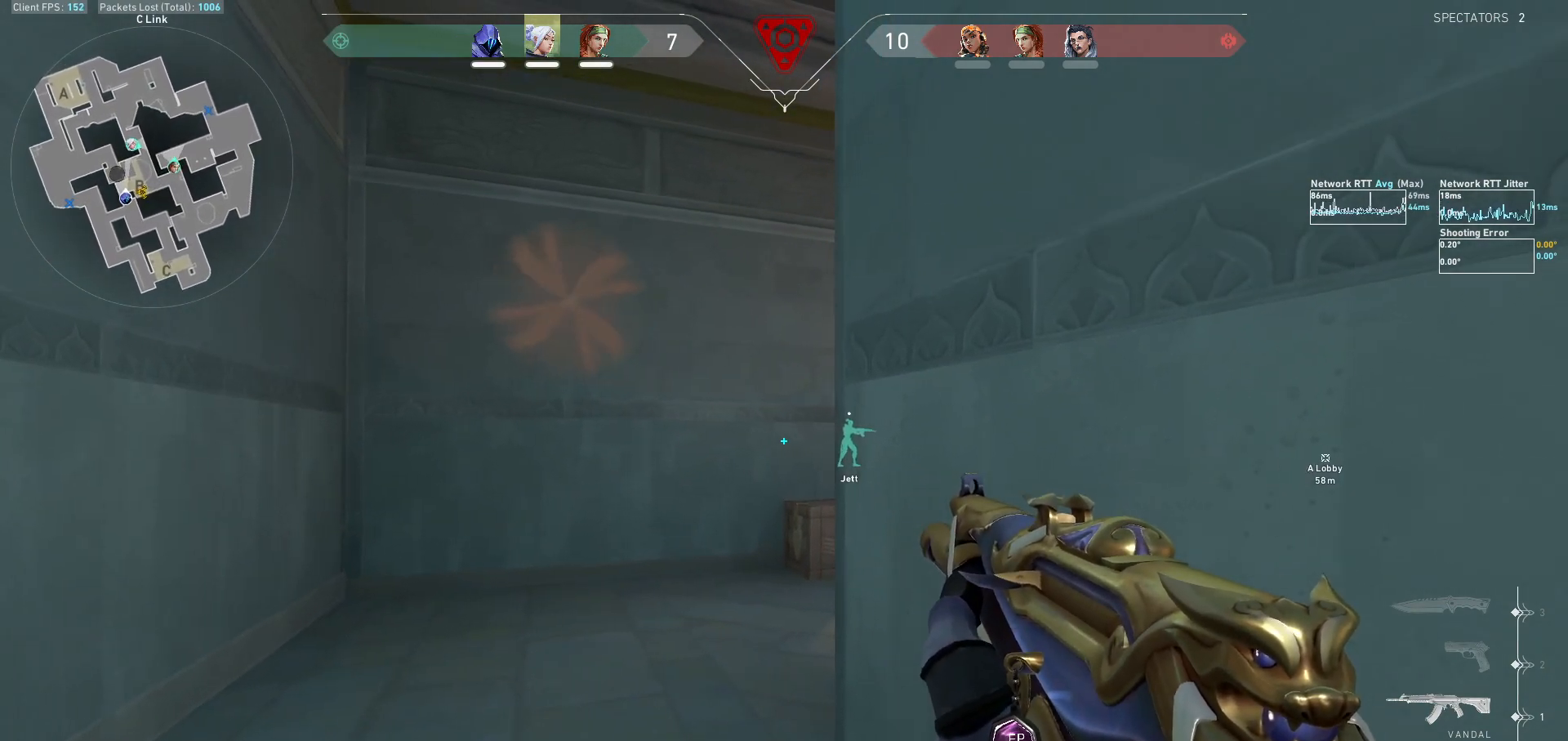
{"keys": [], "mouse": [], "events": [[67, "a", "down"], [233, "a", "up"]]}
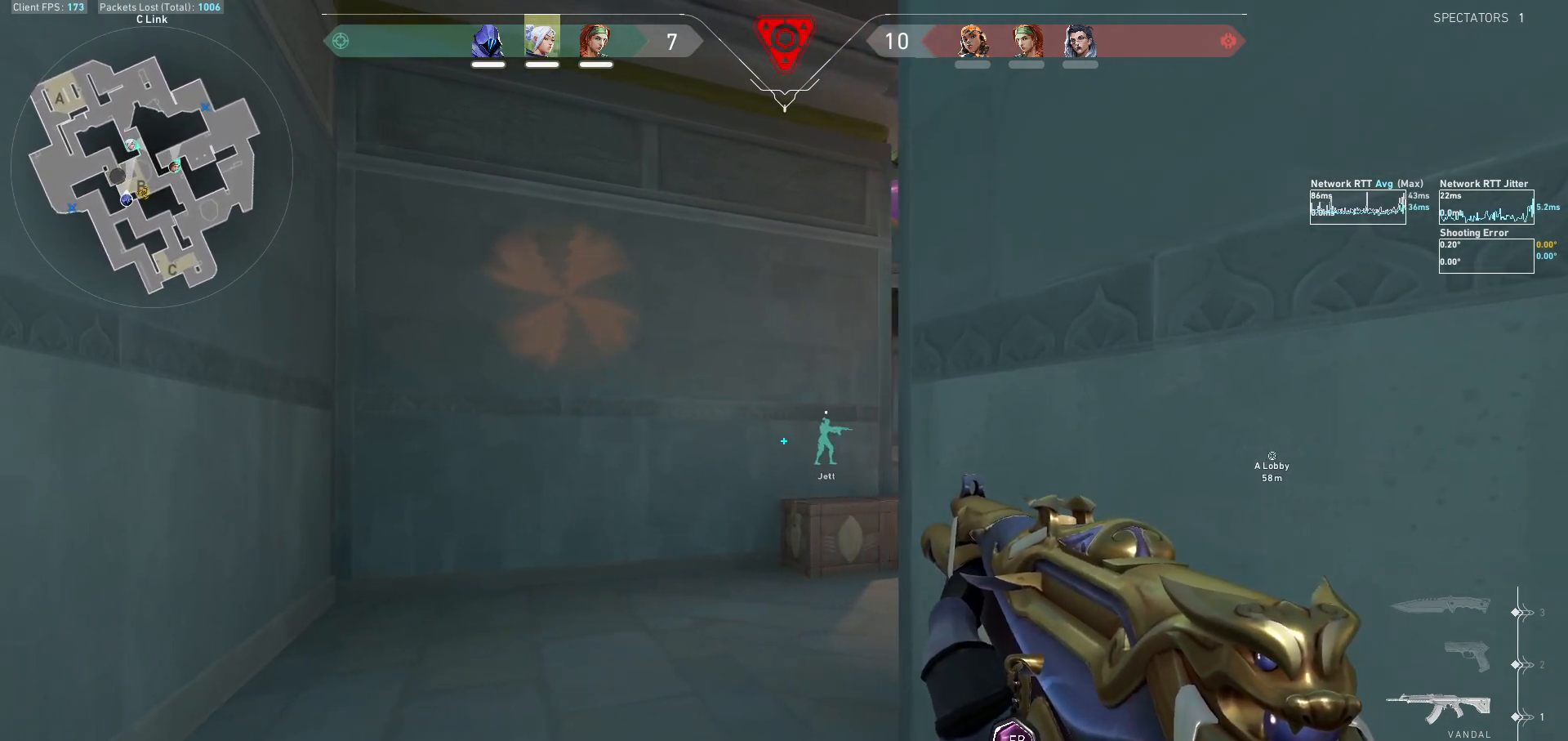
{"keys": ["a"], "mouse": [], "events": [[400, "a", "down"]]}
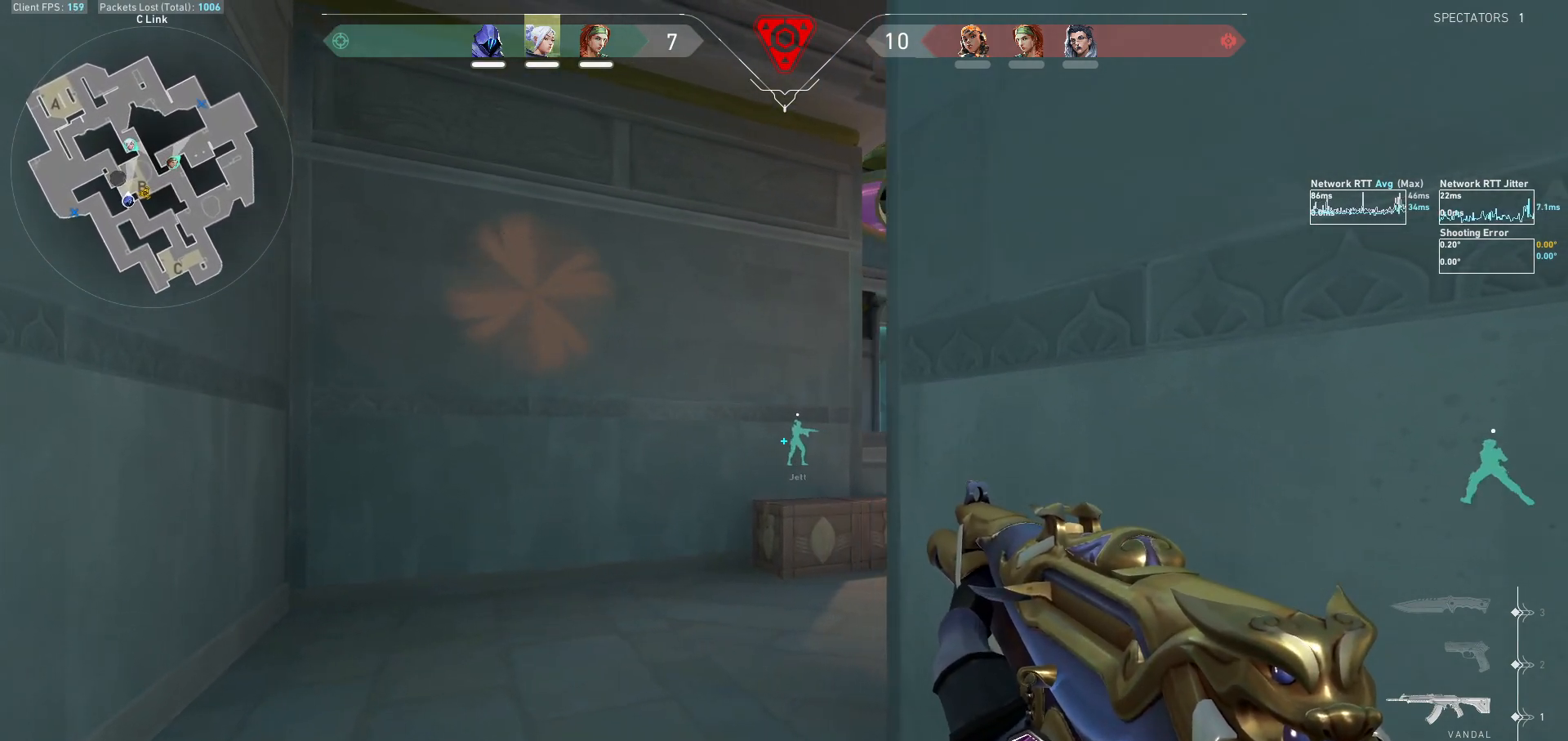
{"keys": [], "mouse": [], "events": [[33, "a", "up"], [167, "w", "down"], [300, "a", "down"], [400, "w", "up"], [433, "a", "up"]]}
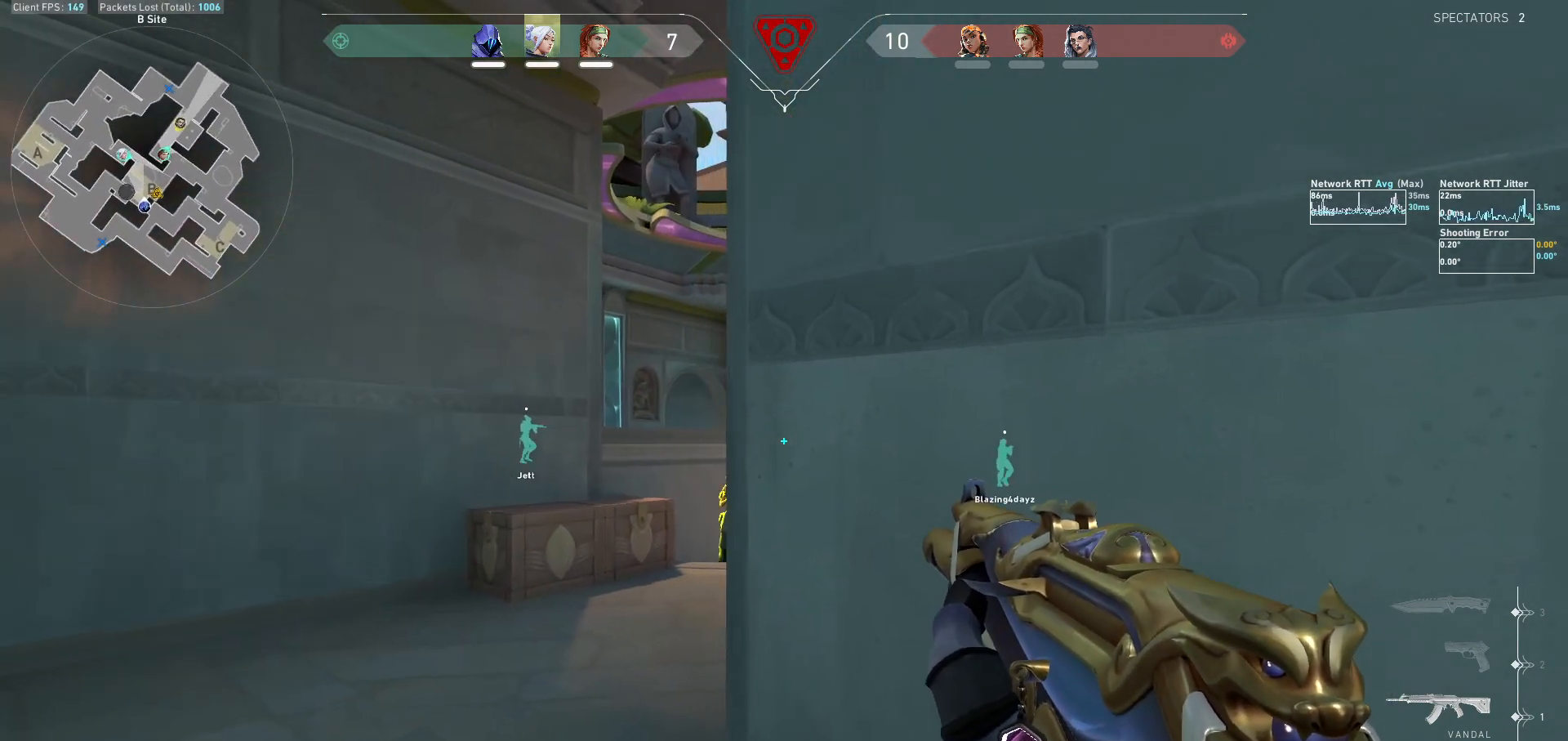
{"keys": [], "mouse": [], "events": [[67, "a", "down"], [333, "a", "up"]]}
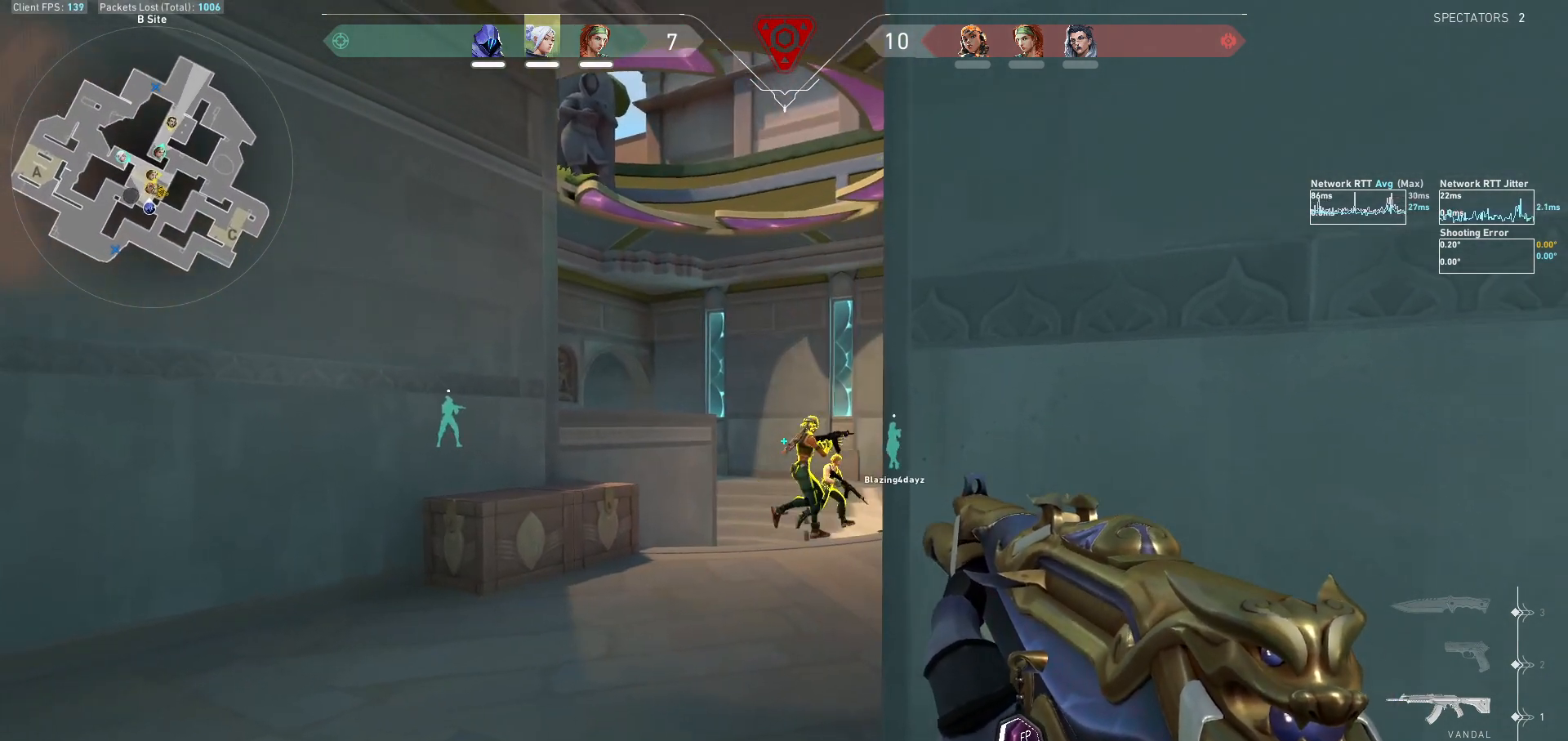
{"keys": ["a", "shift", "w"], "mouse": [], "events": [[233, "a", "down"], [400, "shift", "down"], [467, "w", "down"]]}
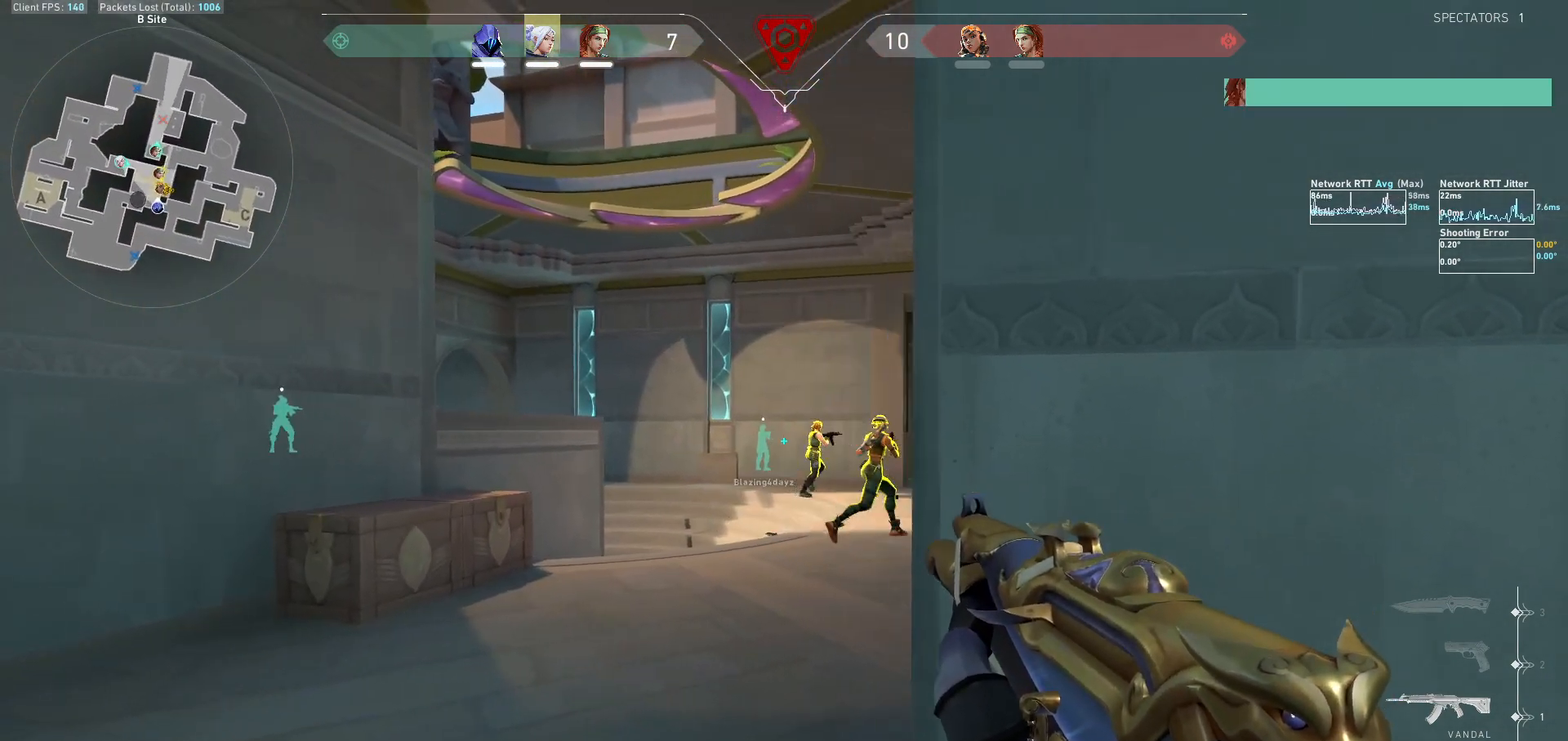
{"keys": [], "mouse": ["left"], "events": [[100, "a", "up"], [100, "shift", "up"], [100, "w", "up"], [400, "mouse_left", "down"]]}
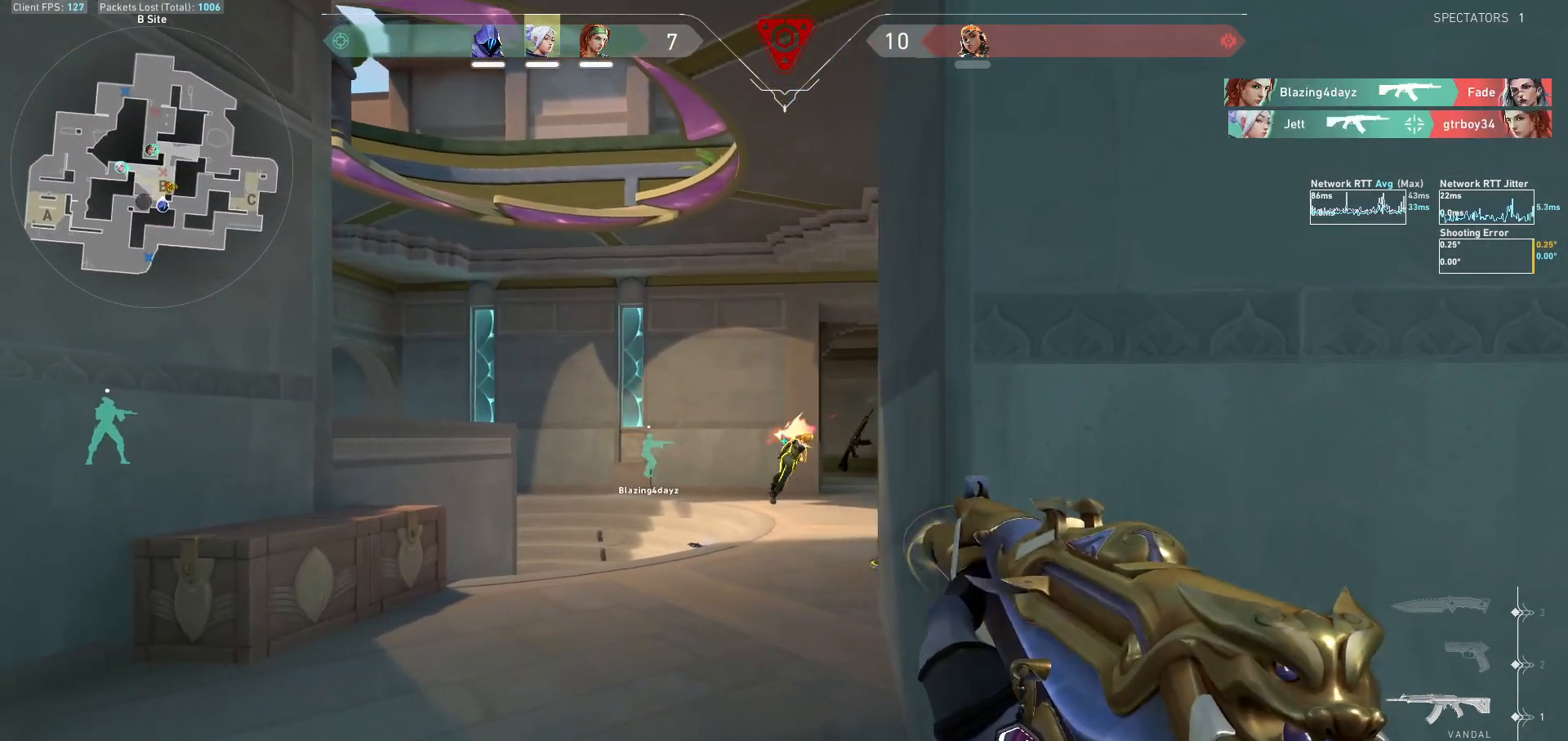
{"keys": ["a"], "mouse": [], "events": [[33, "mouse_left", "up"], [200, "a", "down"]]}
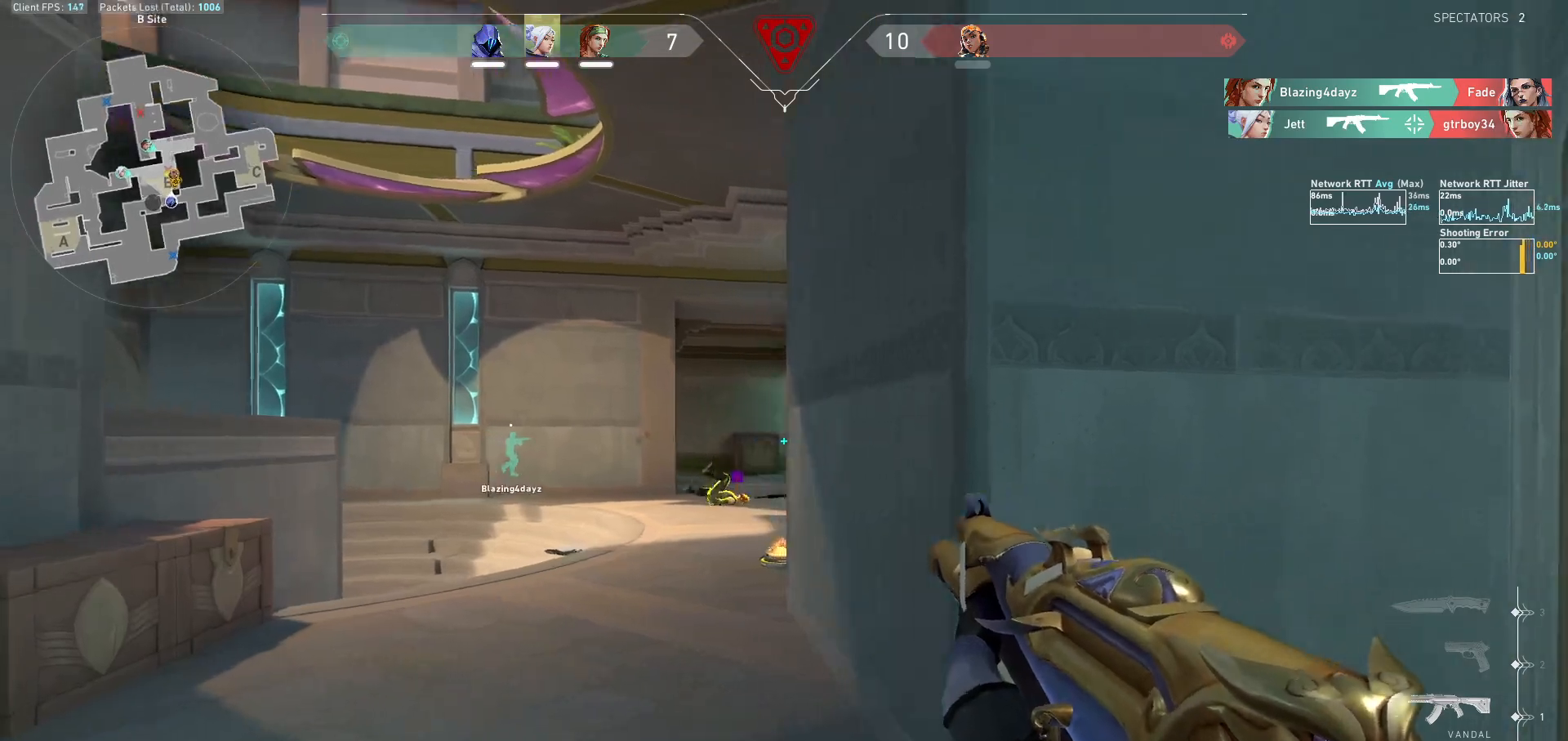
{"keys": [], "mouse": [], "events": [[367, "a", "up"]]}
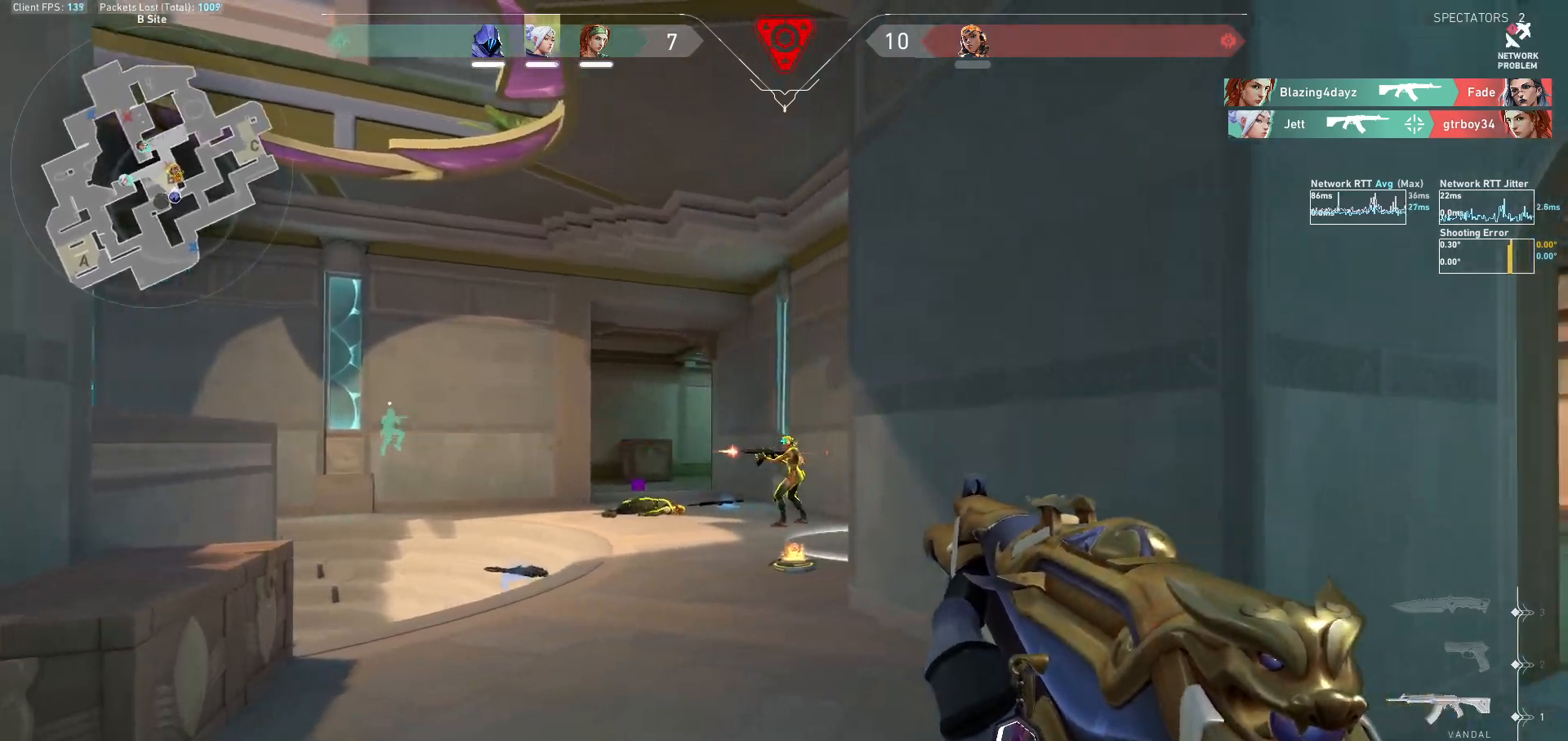
{"keys": [], "mouse": ["left"], "events": [[67, "mouse_left", "down"], [200, "mouse_left", "up"], [333, "mouse_left", "down"]]}
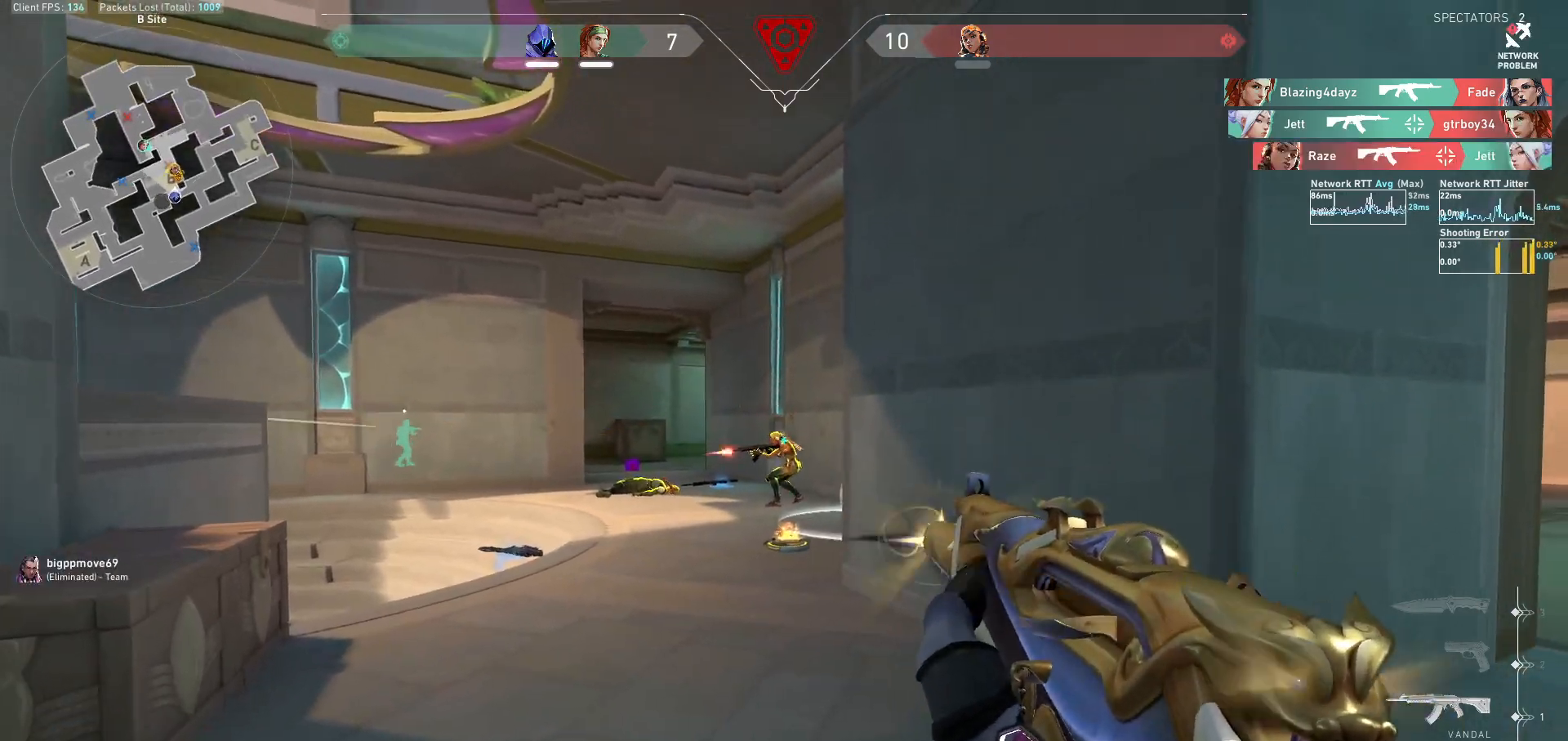
{"keys": ["w"], "mouse": [], "events": [[133, "mouse_left", "up"], [467, "w", "down"]]}
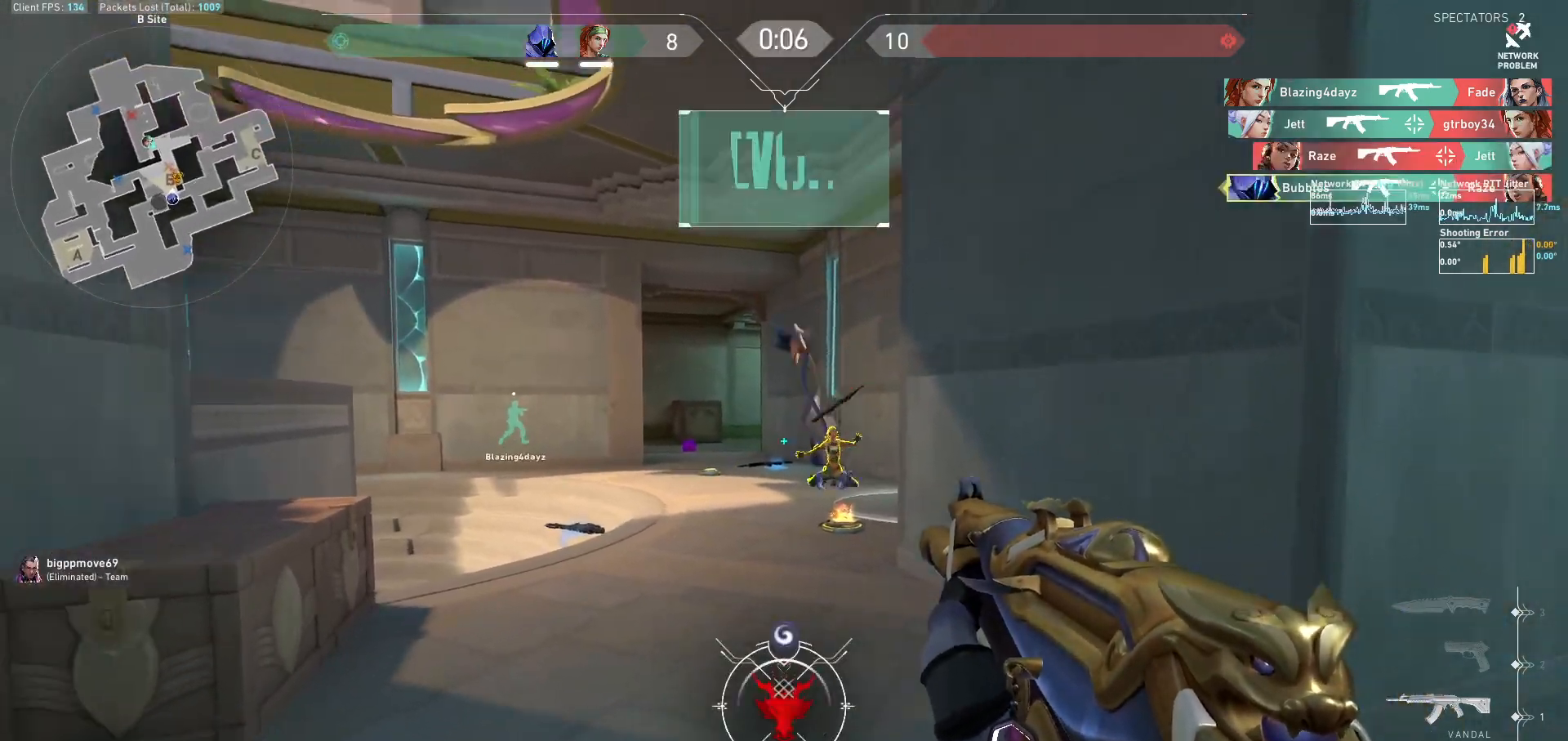
{"keys": ["tab", "w"], "mouse": [], "events": [[333, "tab", "down"]]}
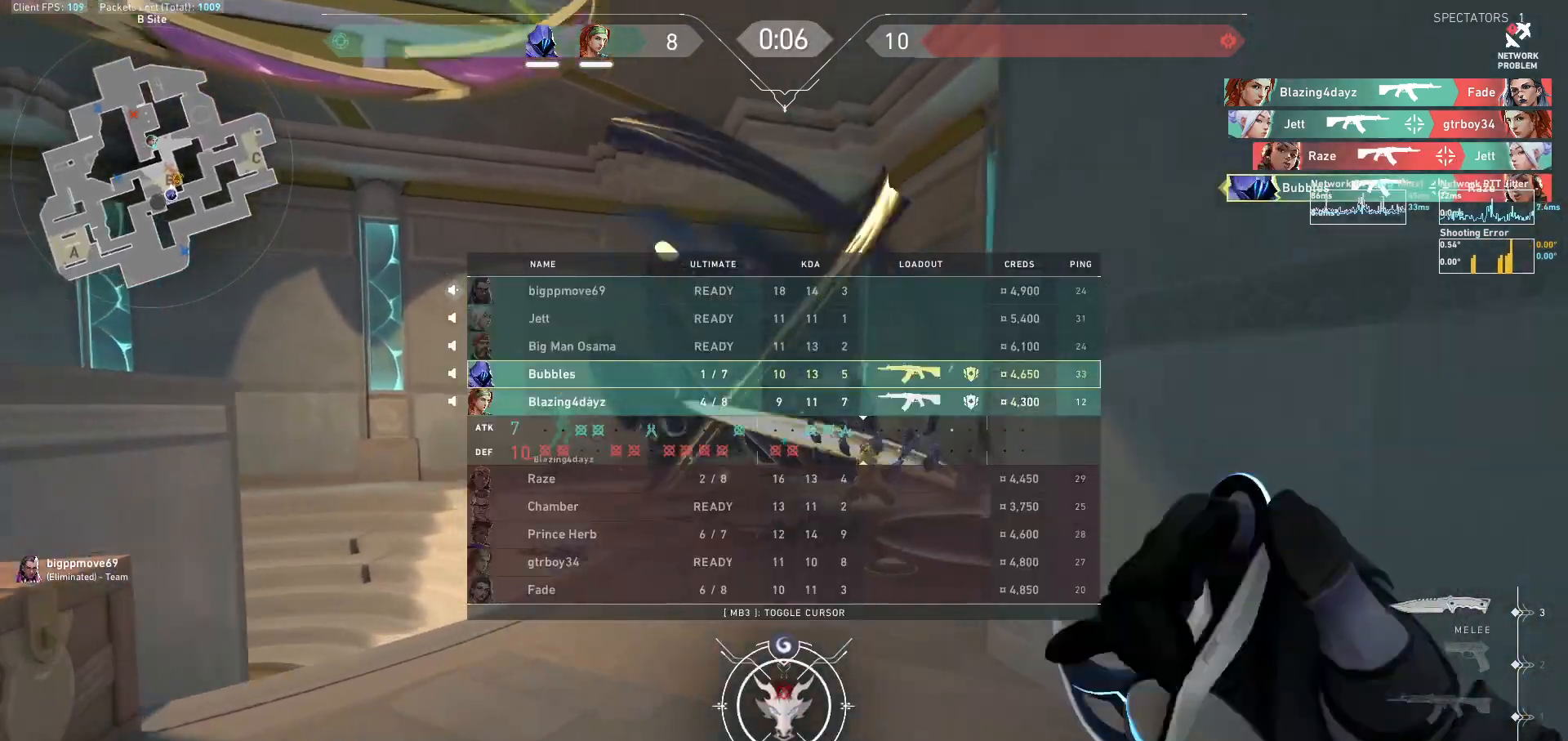
{"keys": ["a", "s"], "mouse": [], "events": [[100, "tab", "up"], [200, "mouse_right", "down"], [267, "w", "up"], [300, "a", "down"], [333, "mouse_right", "up"], [367, "s", "down"]]}
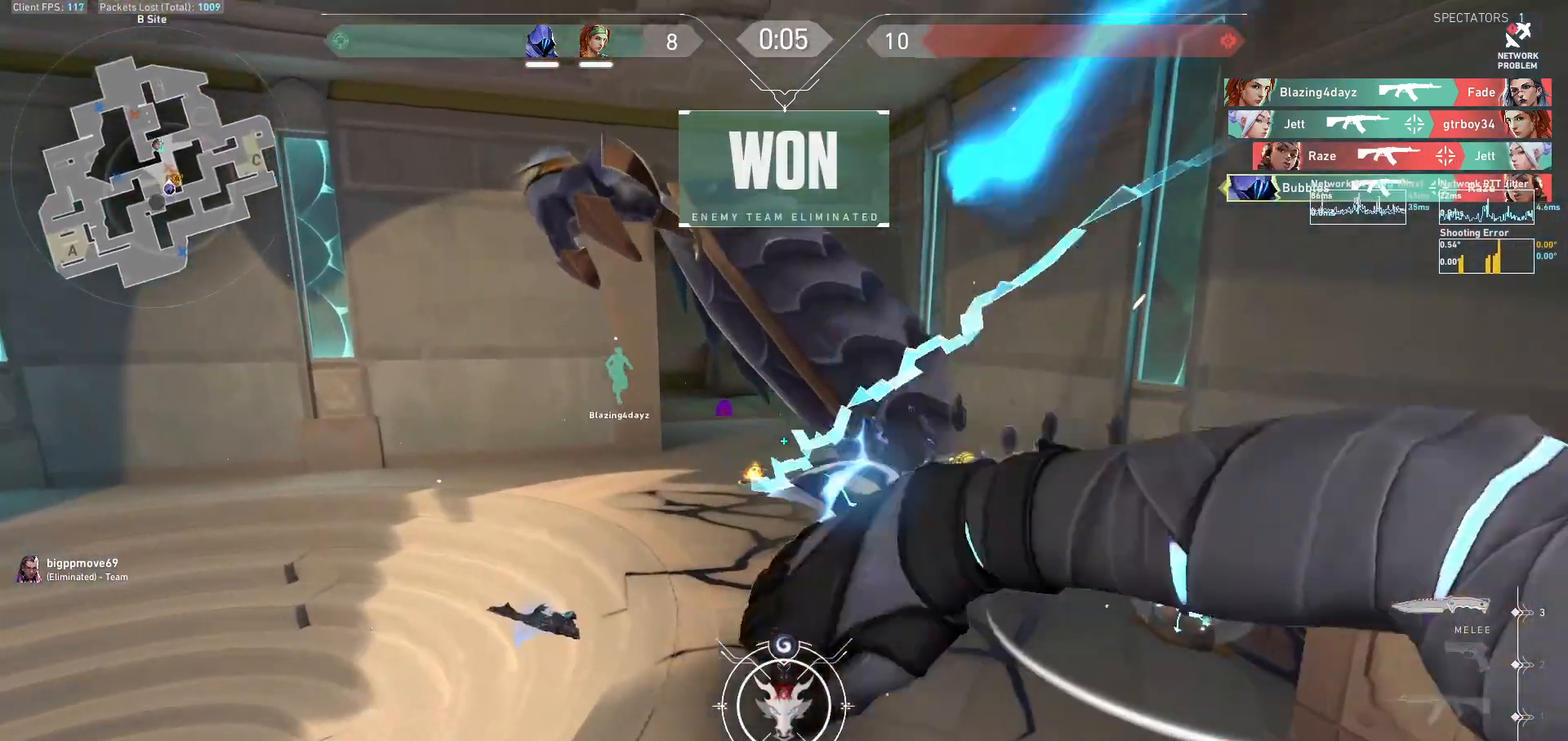
{"keys": ["w"], "mouse": [], "events": [[100, "d", "down"], [200, "a", "up"], [233, "s", "up"], [333, "d", "up"], [367, "w", "down"]]}
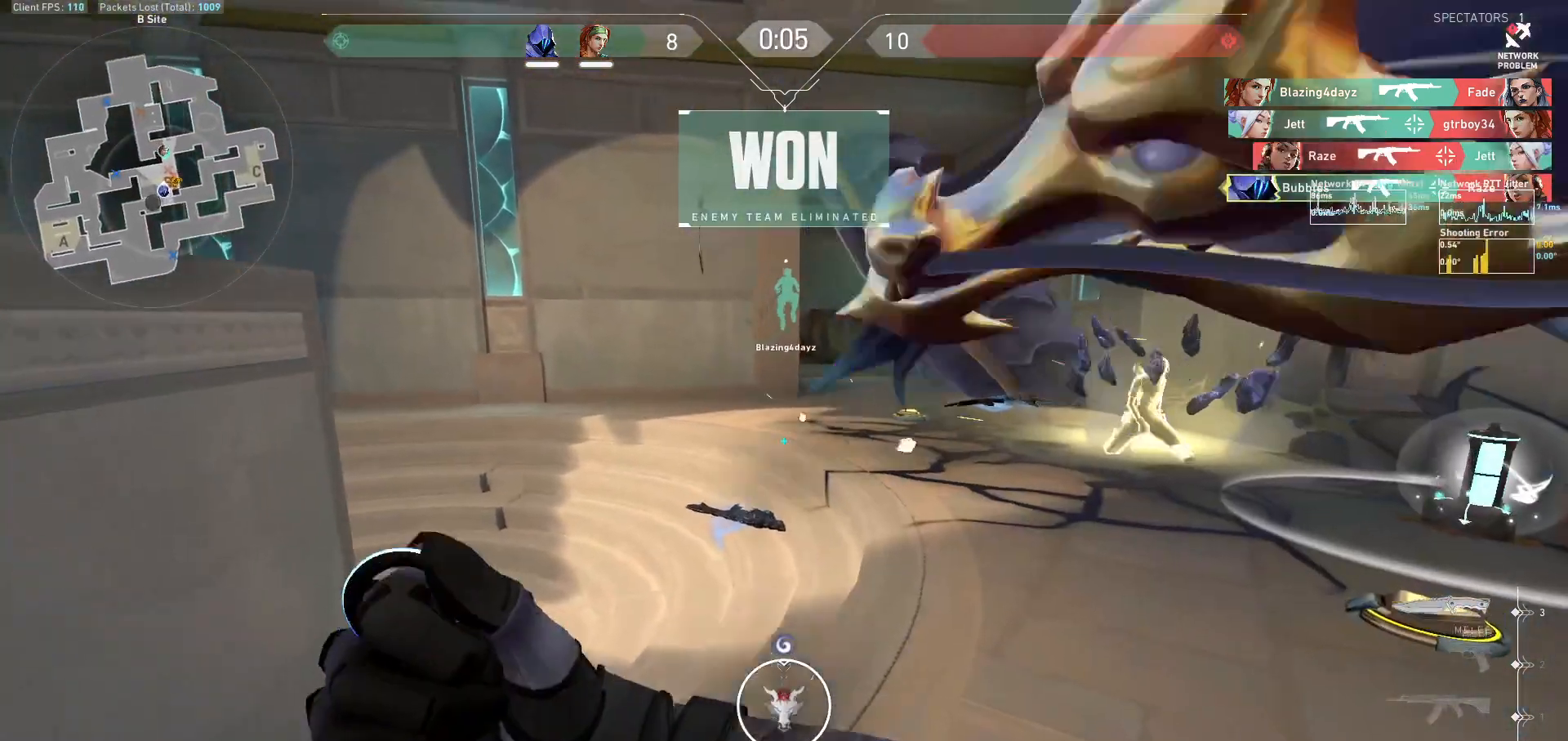
{"keys": ["w"], "mouse": [], "events": []}
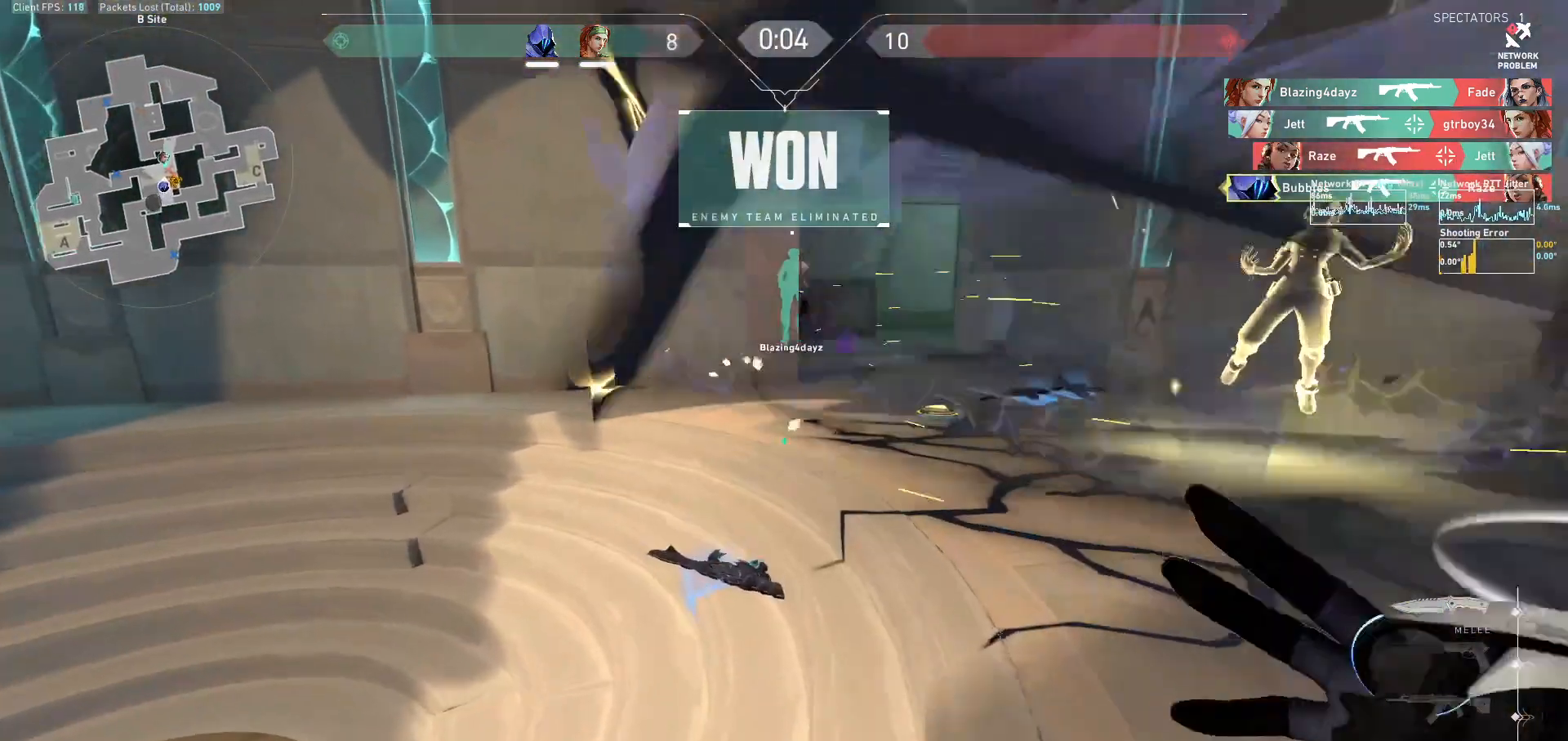
{"keys": ["w"], "mouse": [], "events": []}
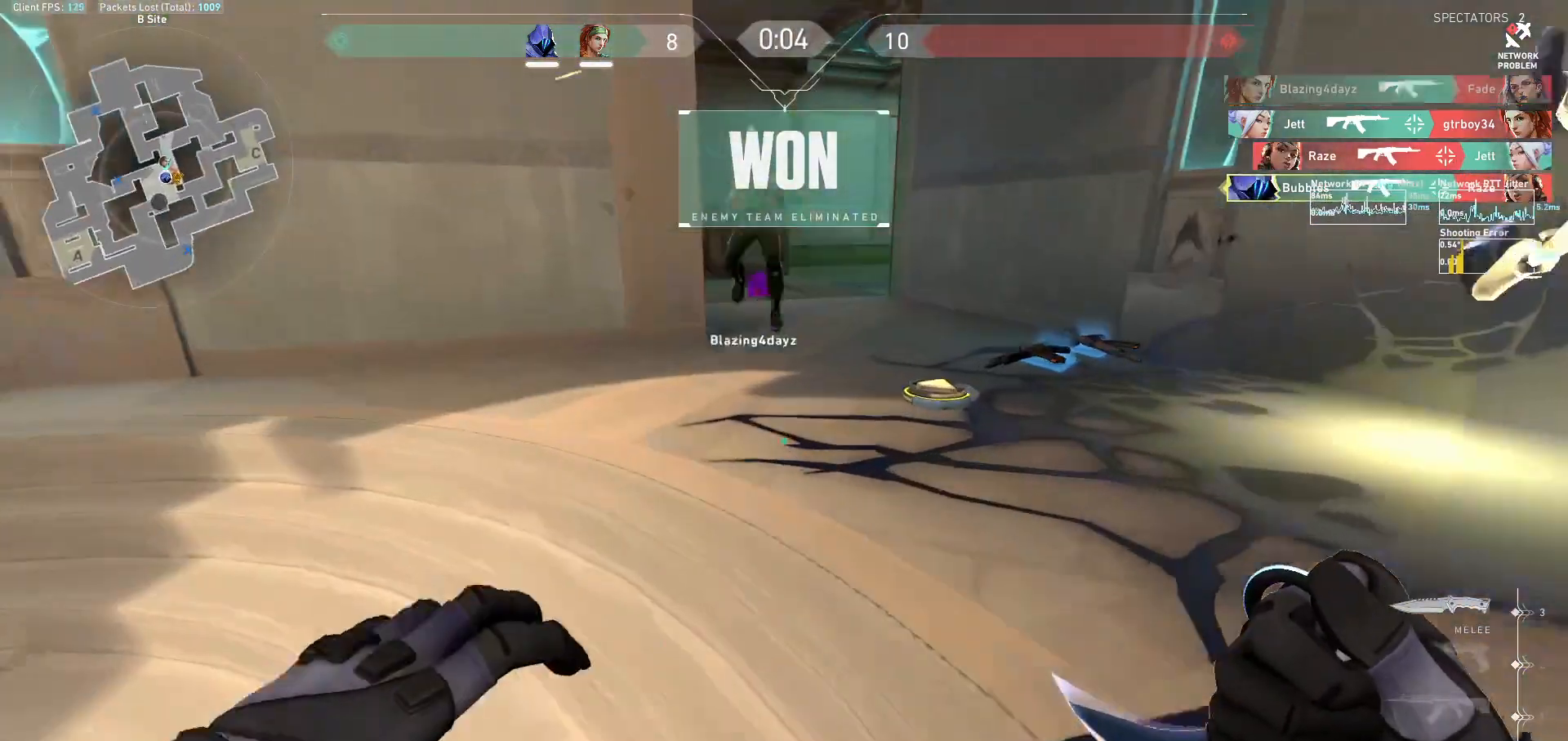
{"keys": ["d", "w"], "mouse": [], "events": [[233, "d", "down"]]}
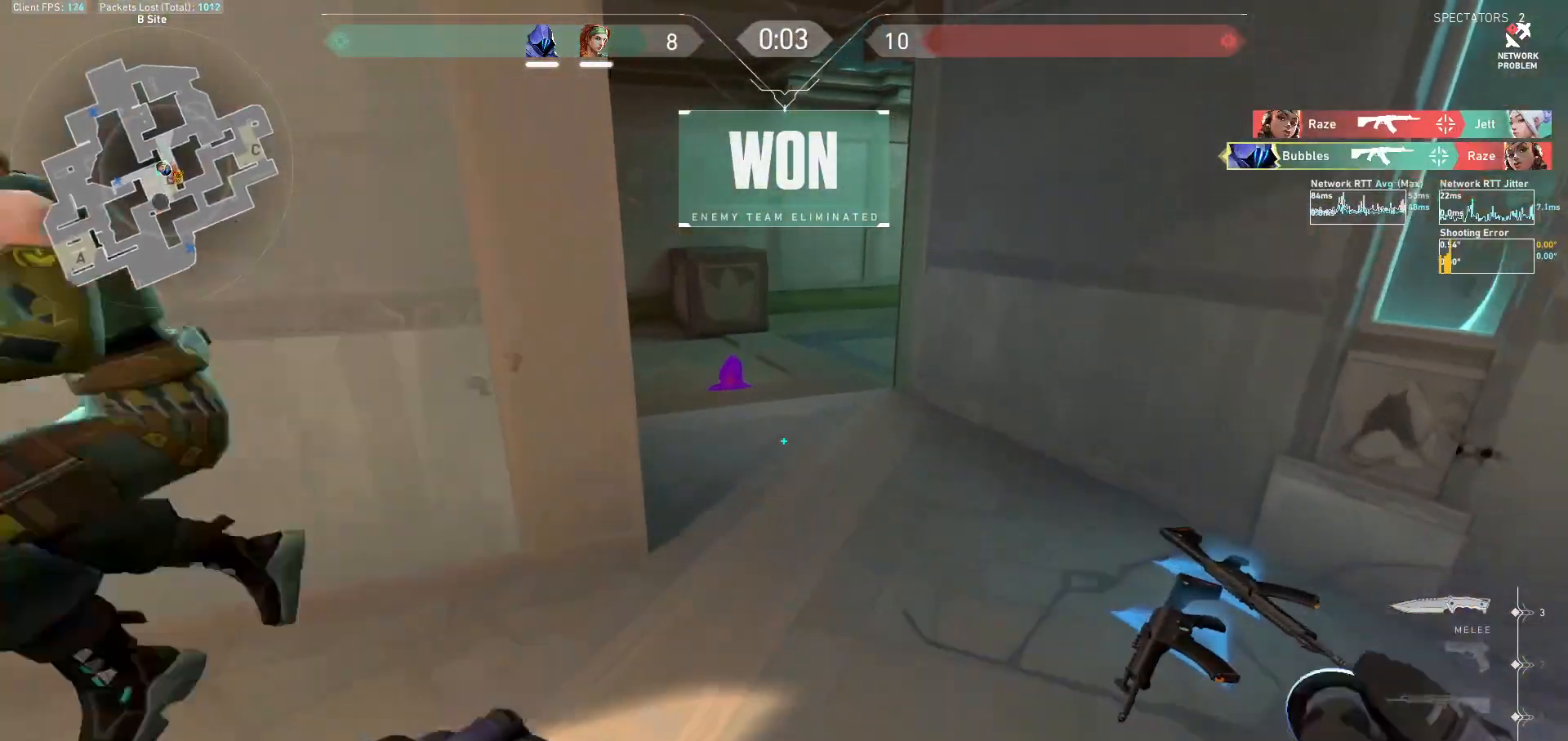
{"keys": ["tab", "w"], "mouse": ["wheel"], "events": [[67, "d", "up"], [367, "tab", "down"], [467, "mouse_wheel", "down"]]}
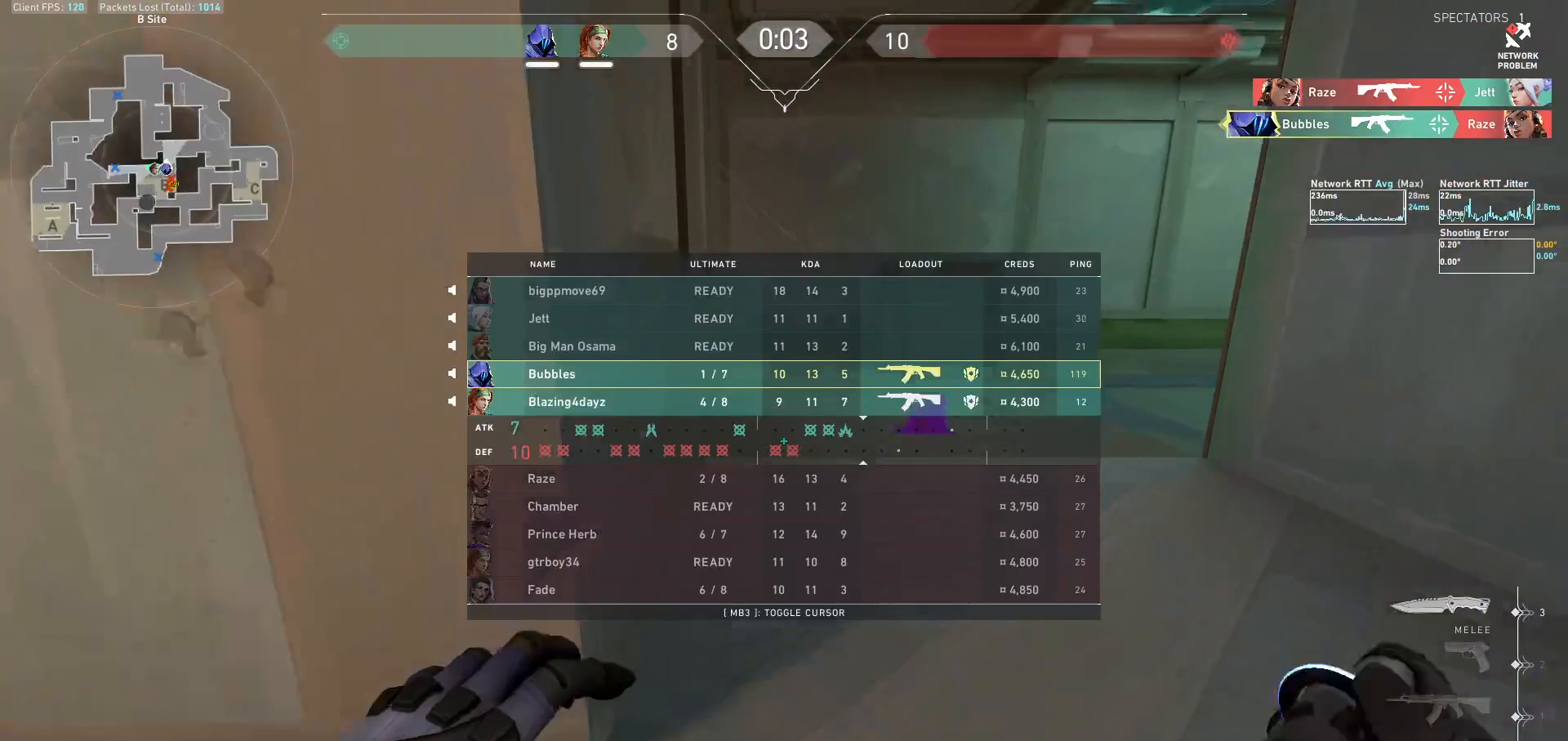
{"keys": ["tab", "w"], "mouse": [], "events": [[133, "mouse_wheel", "up"], [200, "d", "down"], [467, "d", "up"]]}
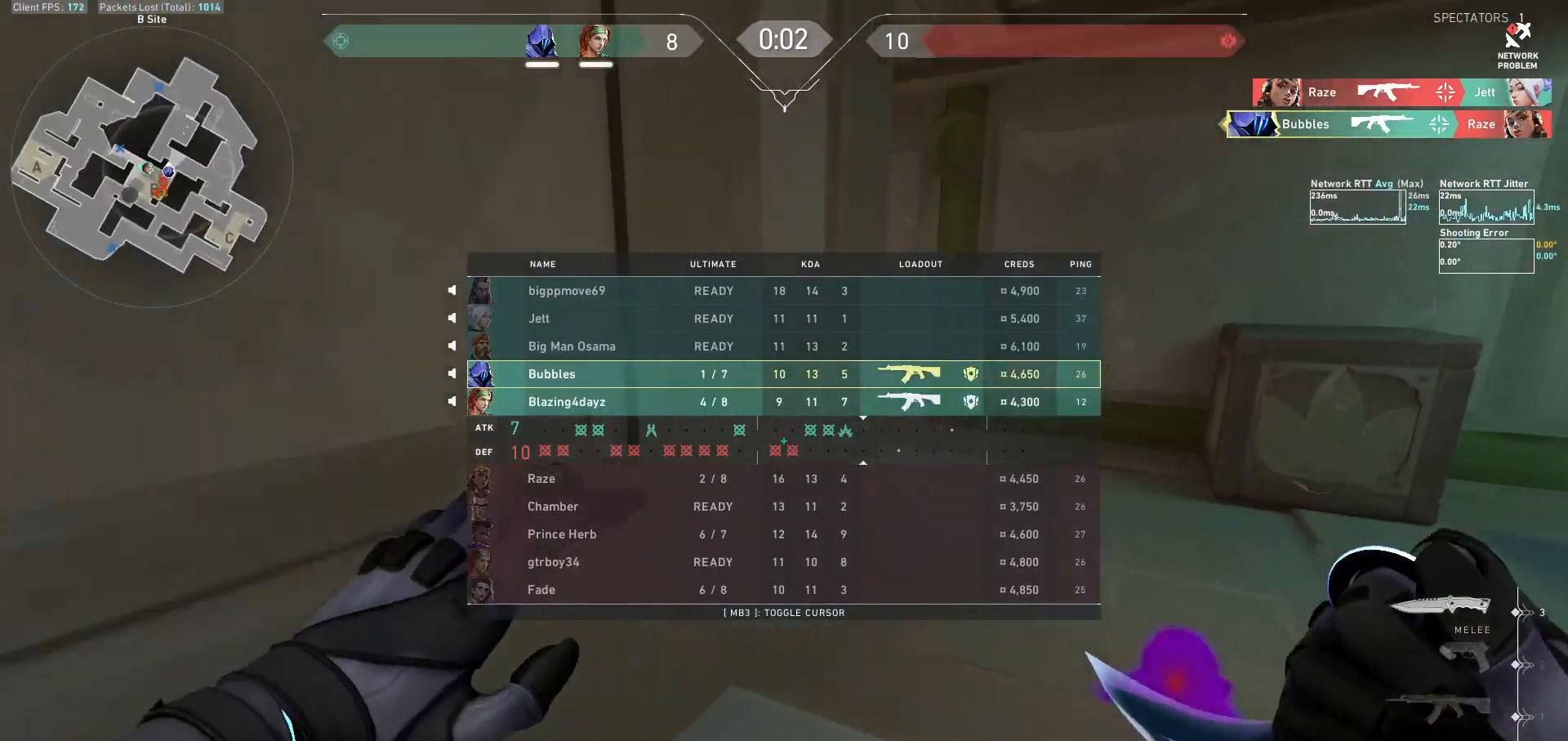
{"keys": ["tab", "w"], "mouse": [], "events": []}